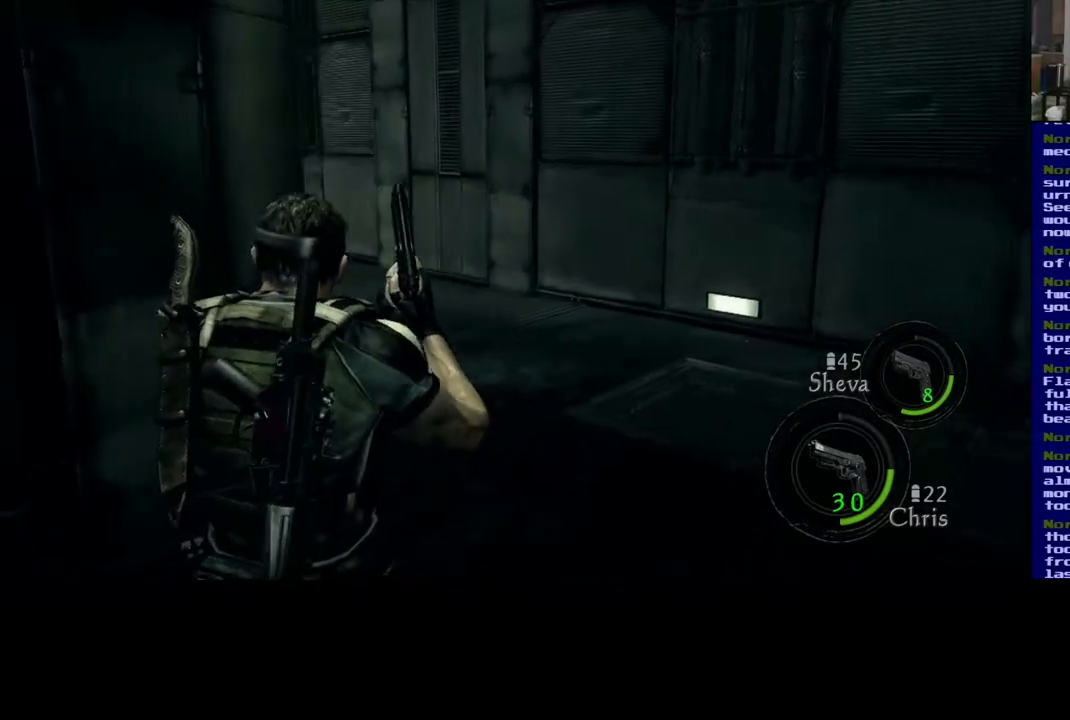
Gameplay with a controller (Xbox layout); each line is a JSON object with the inputs held at the frame after it. "events" lists button and stick changes between this image and that frame as [ms after this image, input, new state], when the widget could be followed in between. Not read: L2 R3.
{"buttons": [], "left_stick": "up-right", "right_stick": "center", "events": [[50, "right_stick", "center"]]}
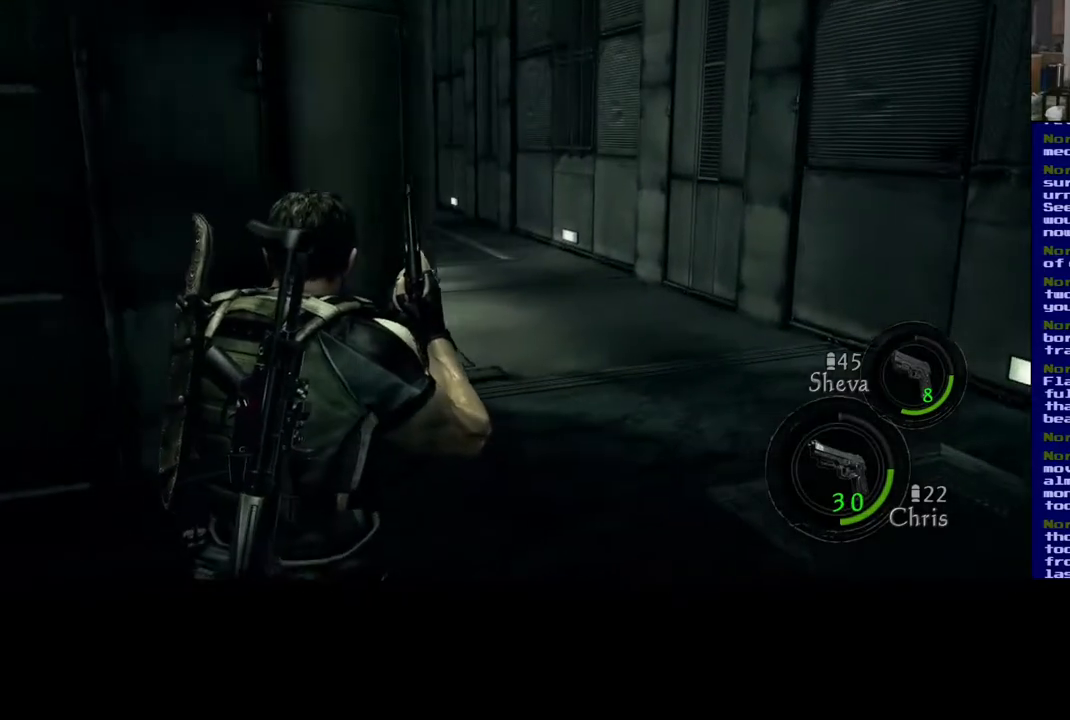
{"buttons": [], "left_stick": "right", "right_stick": "center", "events": [[100, "left_stick", "right"]]}
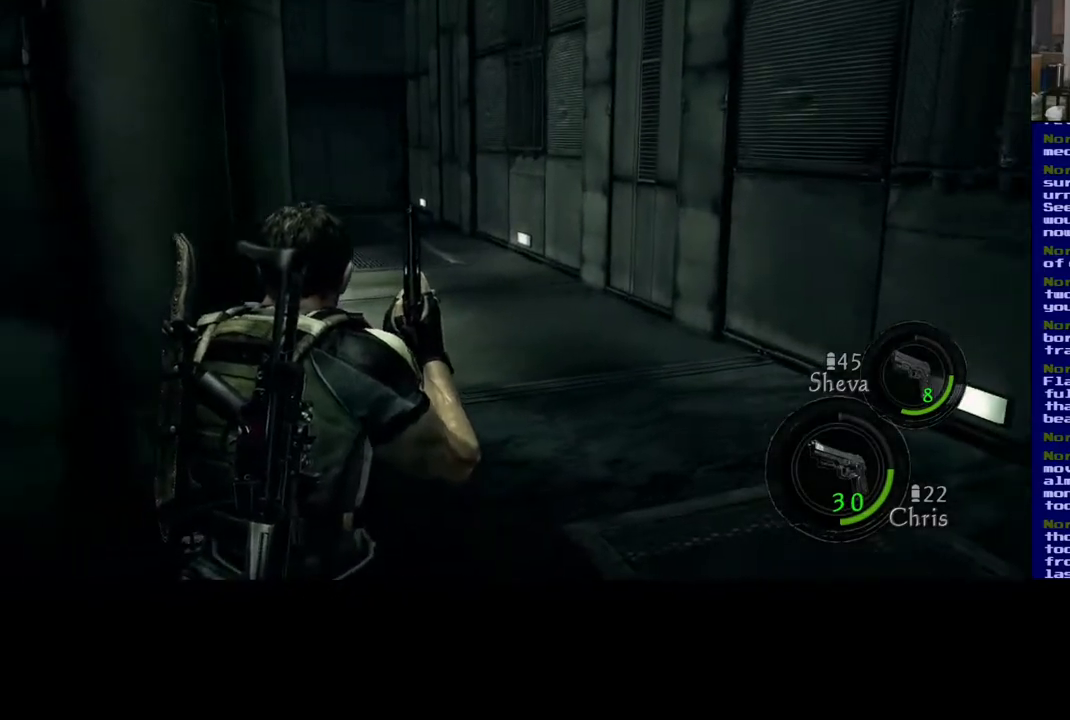
{"buttons": [], "left_stick": "right", "right_stick": "right", "events": [[467, "right_stick", "right"]]}
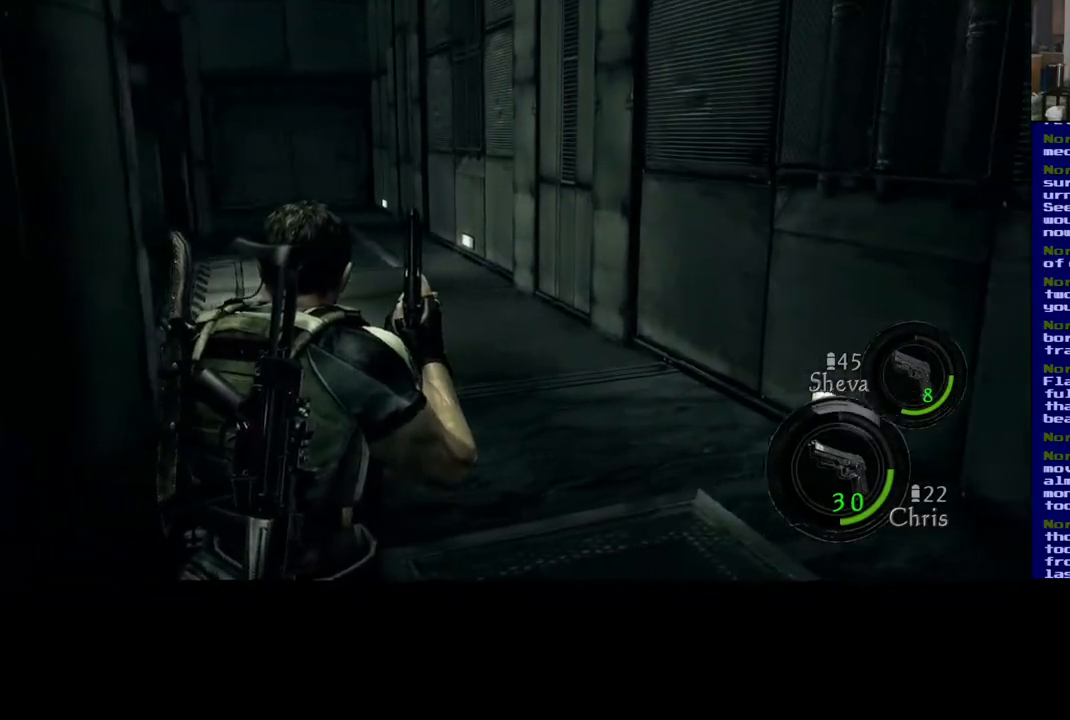
{"buttons": [], "left_stick": "up", "right_stick": "right", "events": [[117, "left_stick", "up-right"], [450, "left_stick", "up"]]}
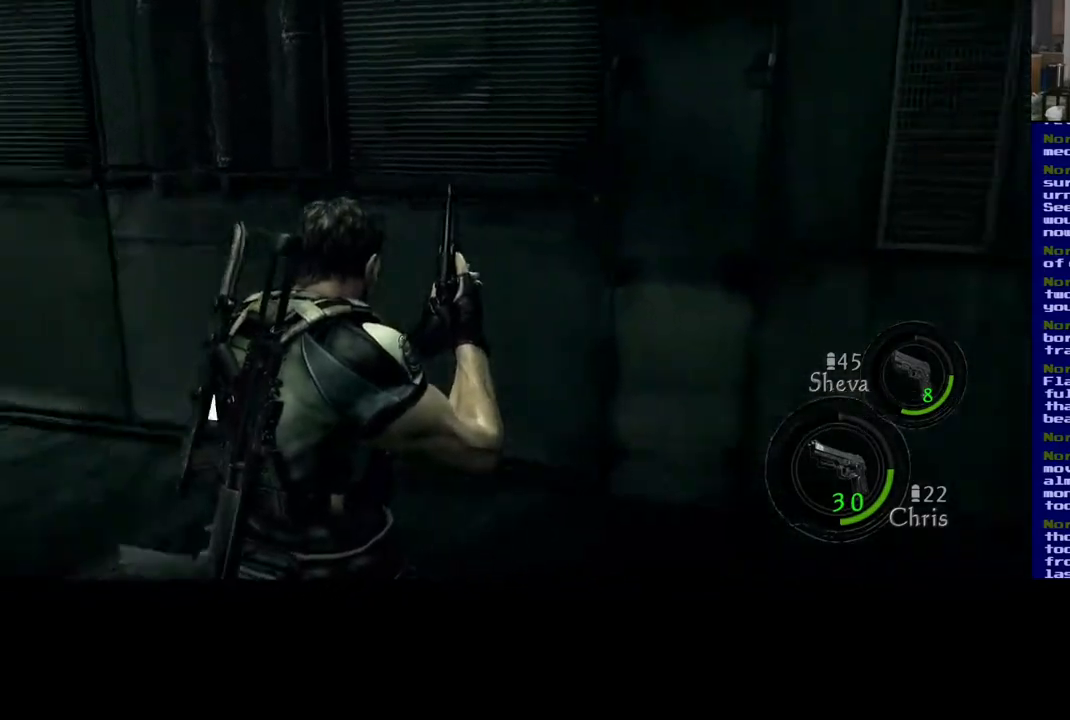
{"buttons": [], "left_stick": "up-left", "right_stick": "center", "events": [[350, "left_stick", "up-left"], [417, "right_stick", "center"]]}
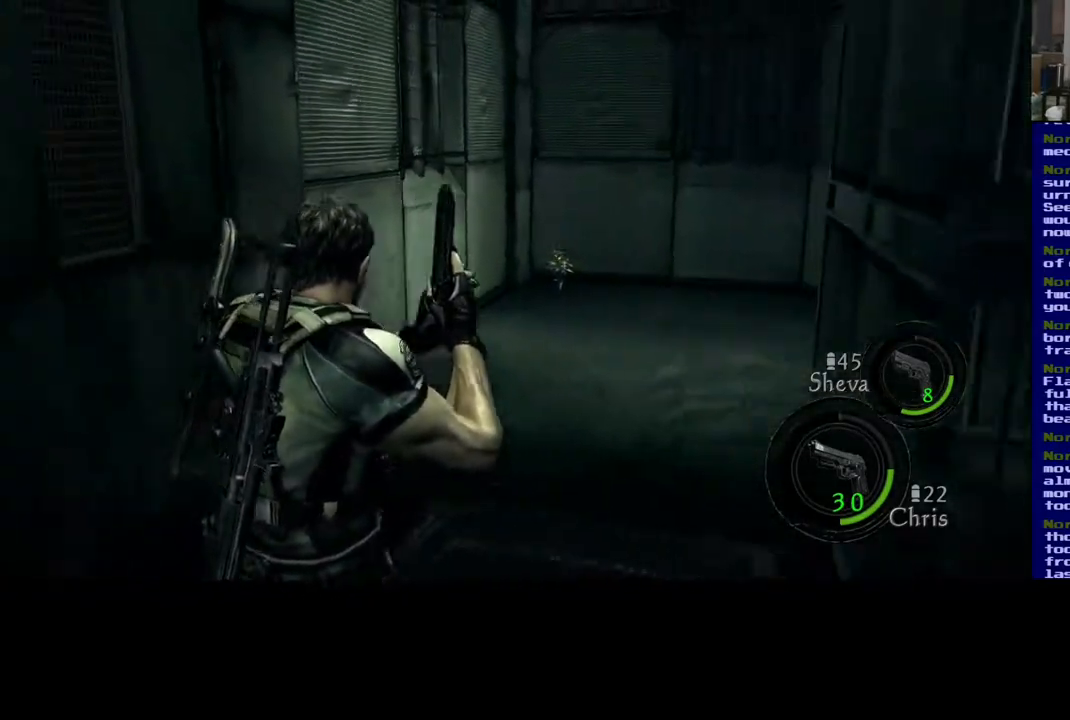
{"buttons": [], "left_stick": "up-left", "right_stick": "center", "events": [[217, "right_stick", "right"], [433, "right_stick", "center"]]}
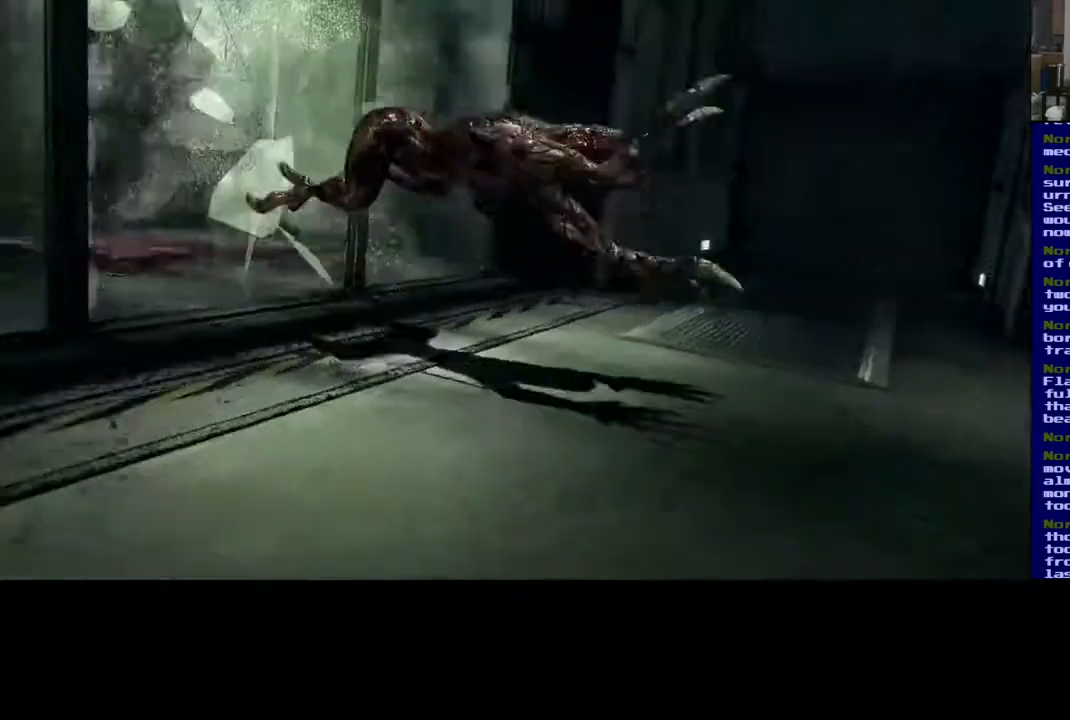
{"buttons": [], "left_stick": "center", "right_stick": "center", "events": [[233, "left_stick", "center"]]}
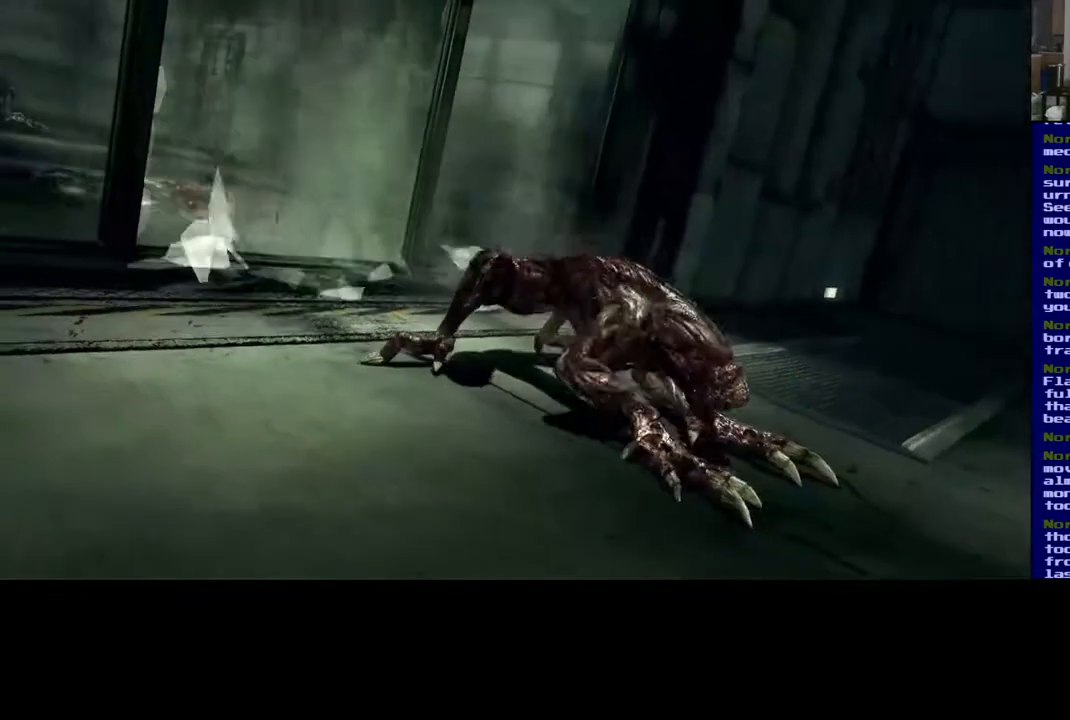
{"buttons": [], "left_stick": "center", "right_stick": "center", "events": []}
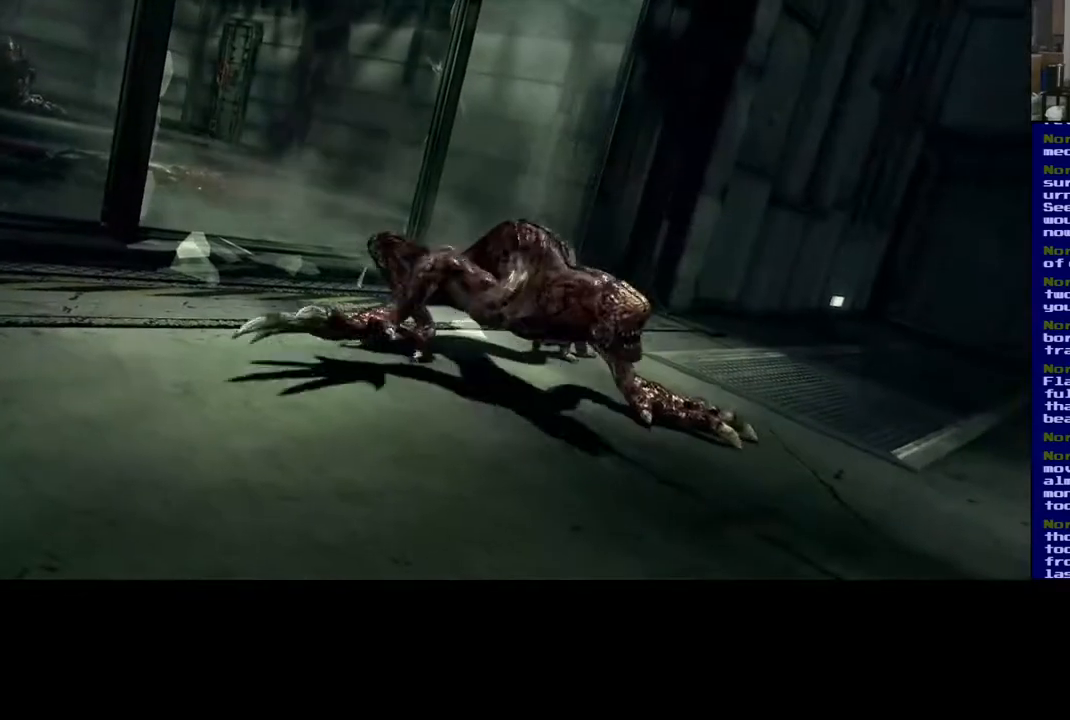
{"buttons": [], "left_stick": "center", "right_stick": "center", "events": []}
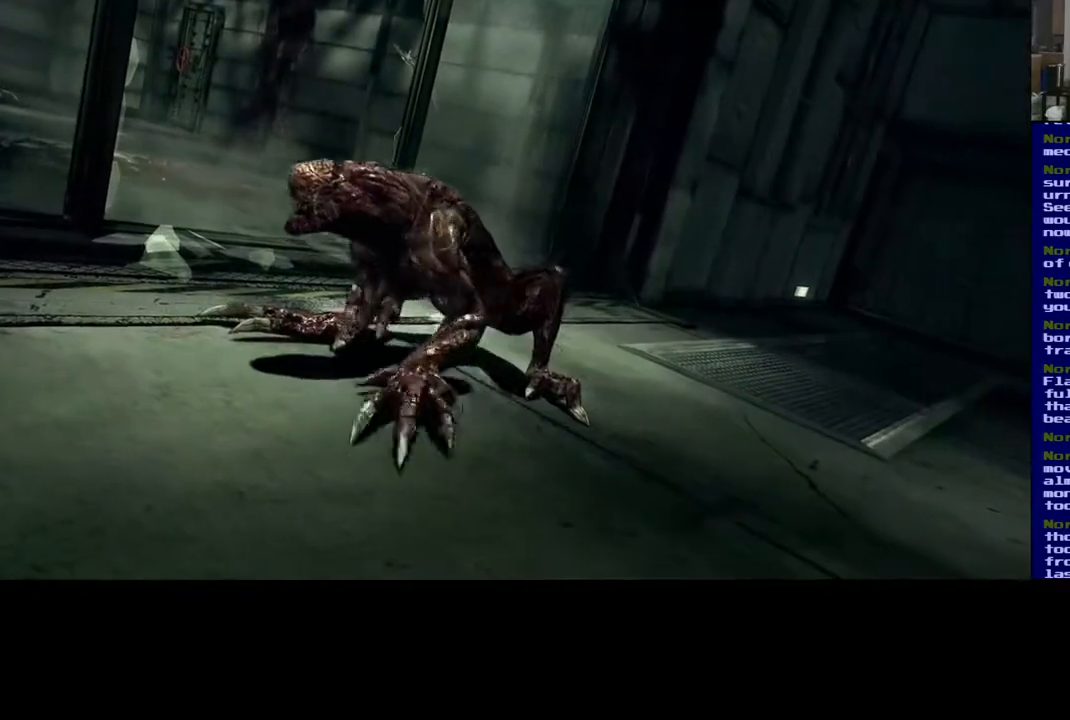
{"buttons": [], "left_stick": "center", "right_stick": "center", "events": []}
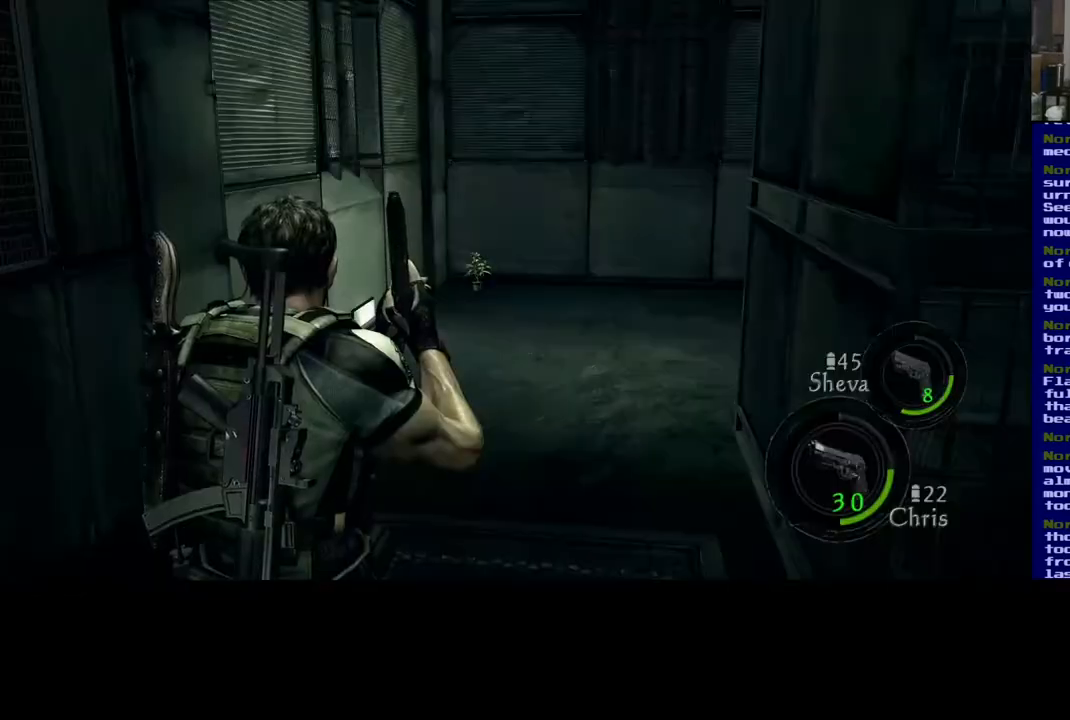
{"buttons": [], "left_stick": "up-right", "right_stick": "center", "events": [[150, "left_stick", "down-right"], [183, "right_stick", "left"], [250, "left_stick", "right"], [367, "left_stick", "up-right"], [500, "right_stick", "center"]]}
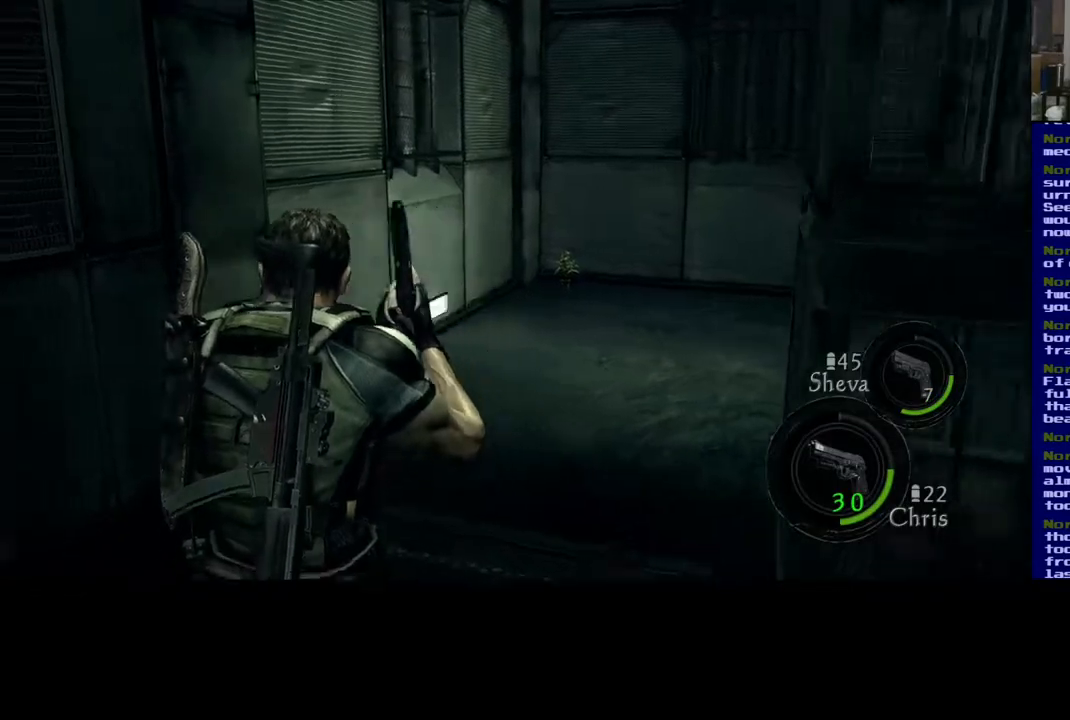
{"buttons": ["L3"], "left_stick": "up-right", "right_stick": "center", "events": [[33, "L3", "down"]]}
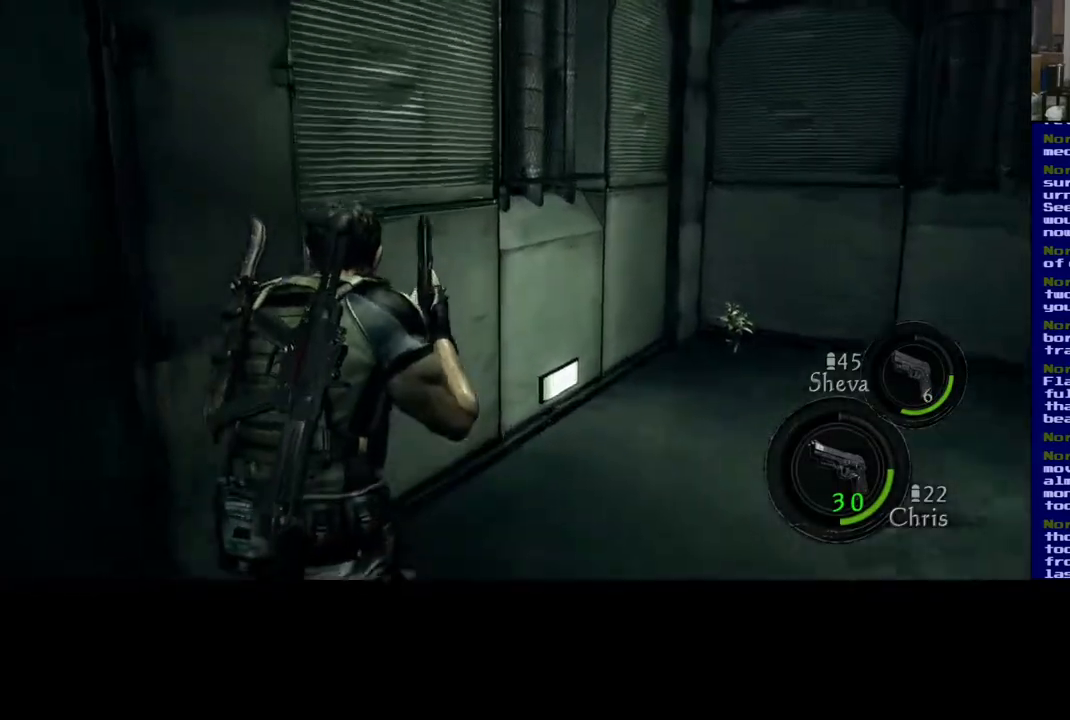
{"buttons": [], "left_stick": "right", "right_stick": "left", "events": [[217, "right_stick", "left"], [267, "L3", "up"], [333, "left_stick", "right"]]}
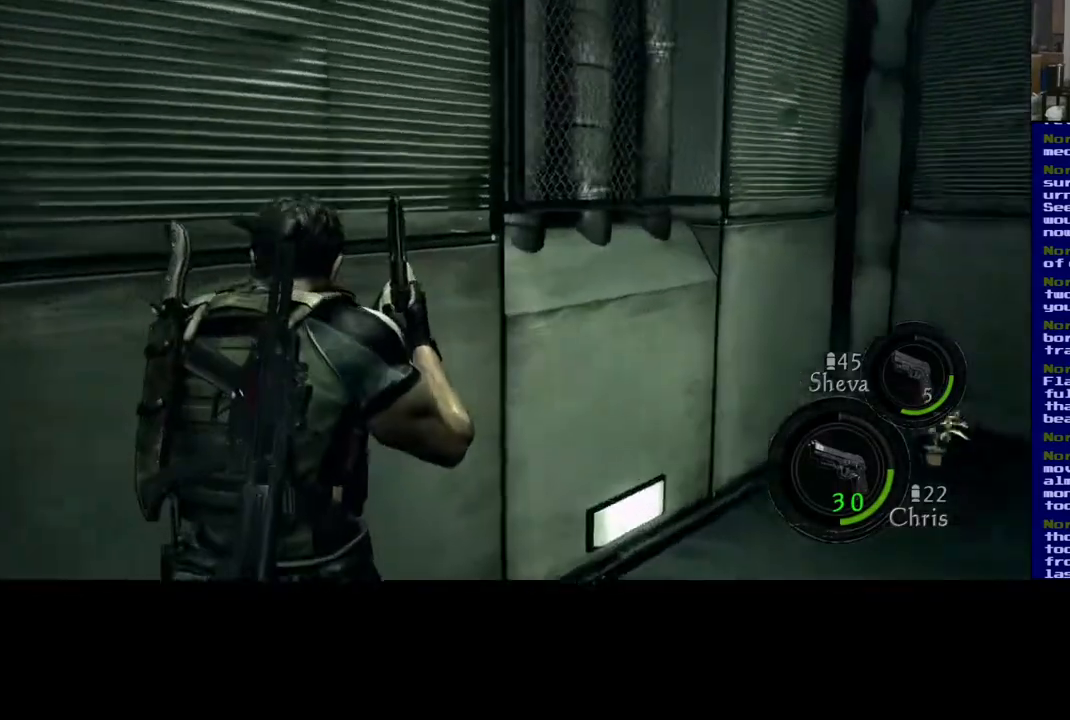
{"buttons": [], "left_stick": "down", "right_stick": "left", "events": [[117, "left_stick", "down"]]}
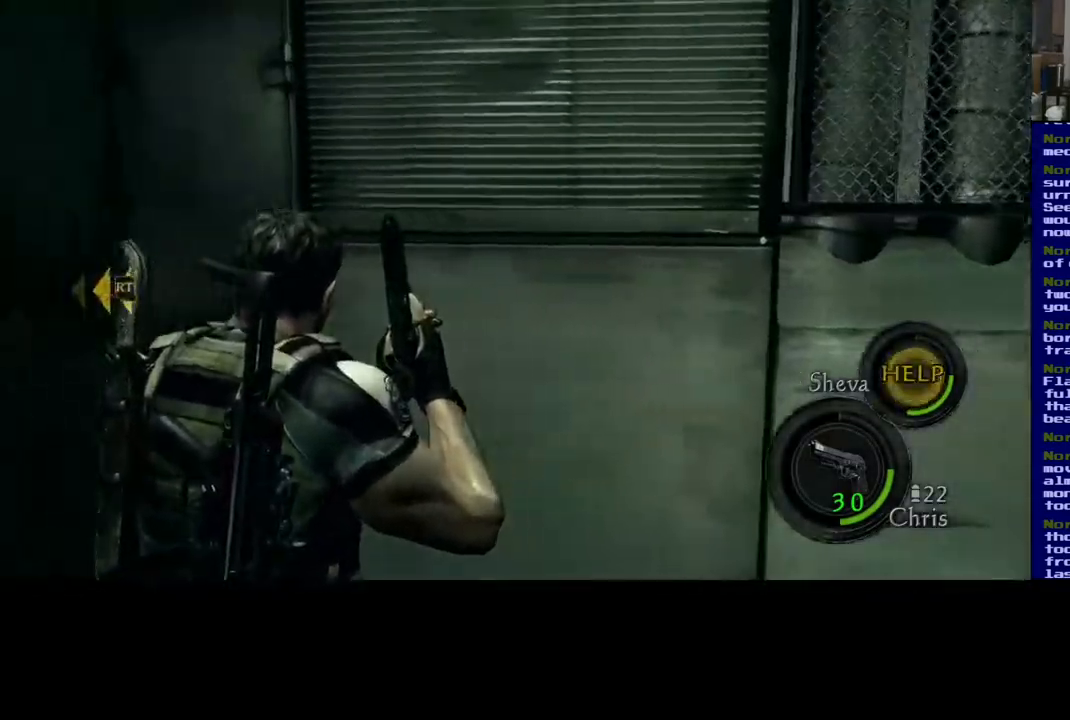
{"buttons": [], "left_stick": "up", "right_stick": "left", "events": [[167, "left_stick", "down-left"], [400, "left_stick", "up-left"], [483, "left_stick", "up"]]}
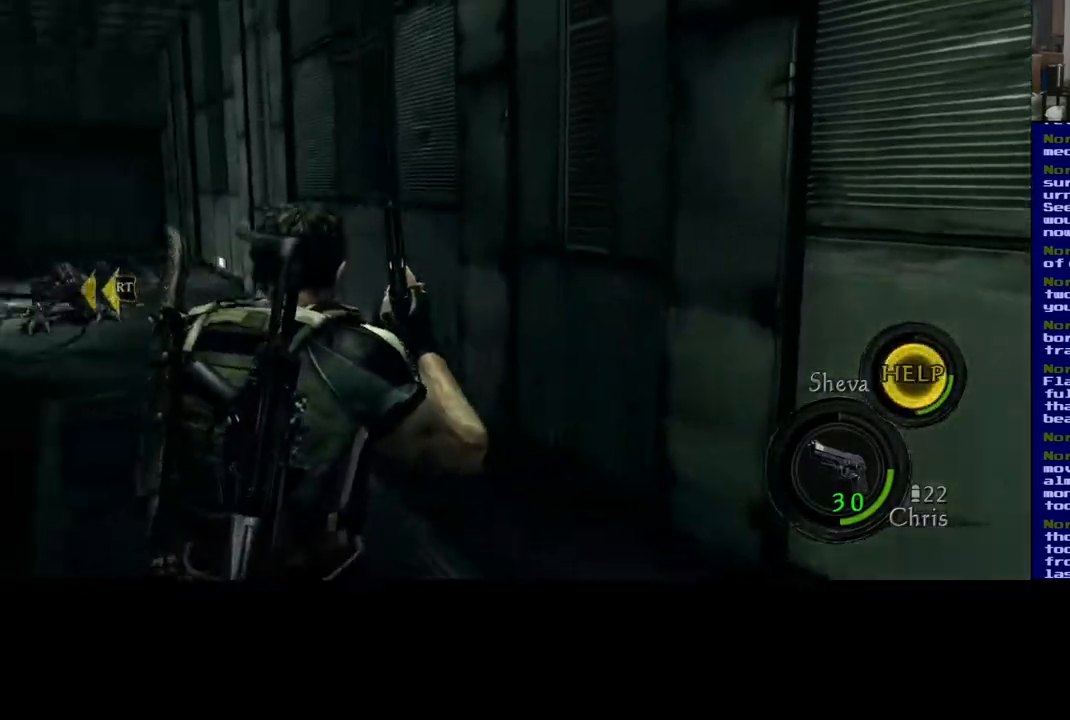
{"buttons": ["L3"], "left_stick": "up", "right_stick": "center", "events": [[167, "L3", "down"], [183, "right_stick", "center"], [250, "right_stick", "left"], [450, "right_stick", "center"]]}
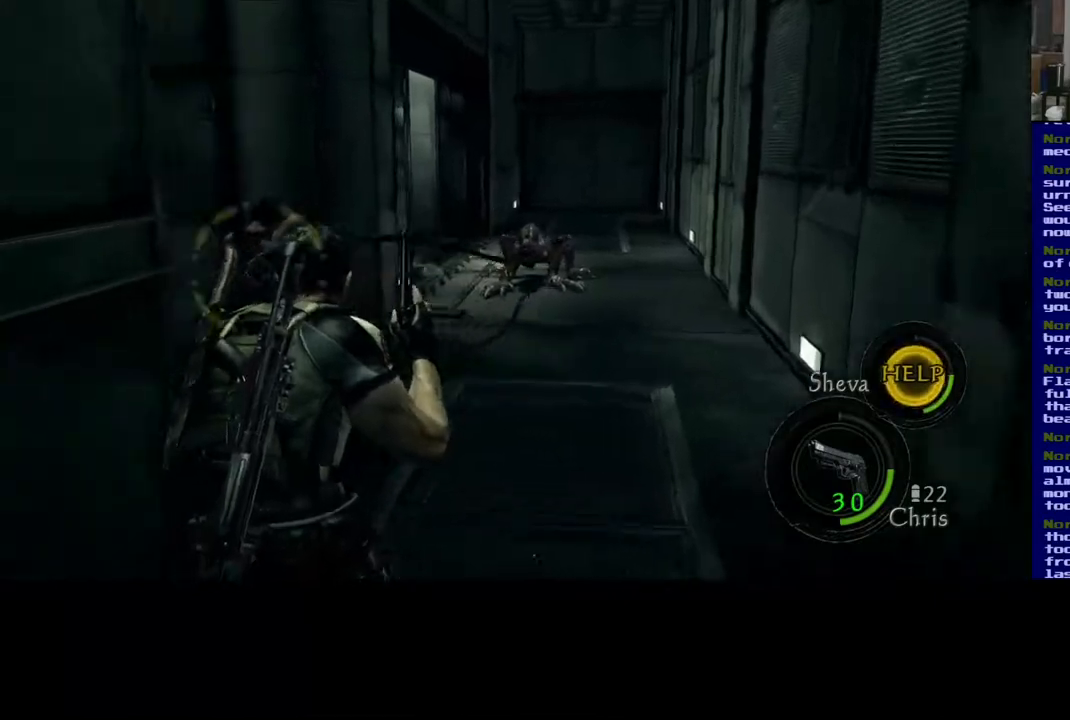
{"buttons": [], "left_stick": "up-left", "right_stick": "down-left", "events": [[167, "right_stick", "left"], [383, "L3", "up"], [383, "right_stick", "down-left"], [467, "left_stick", "up-left"]]}
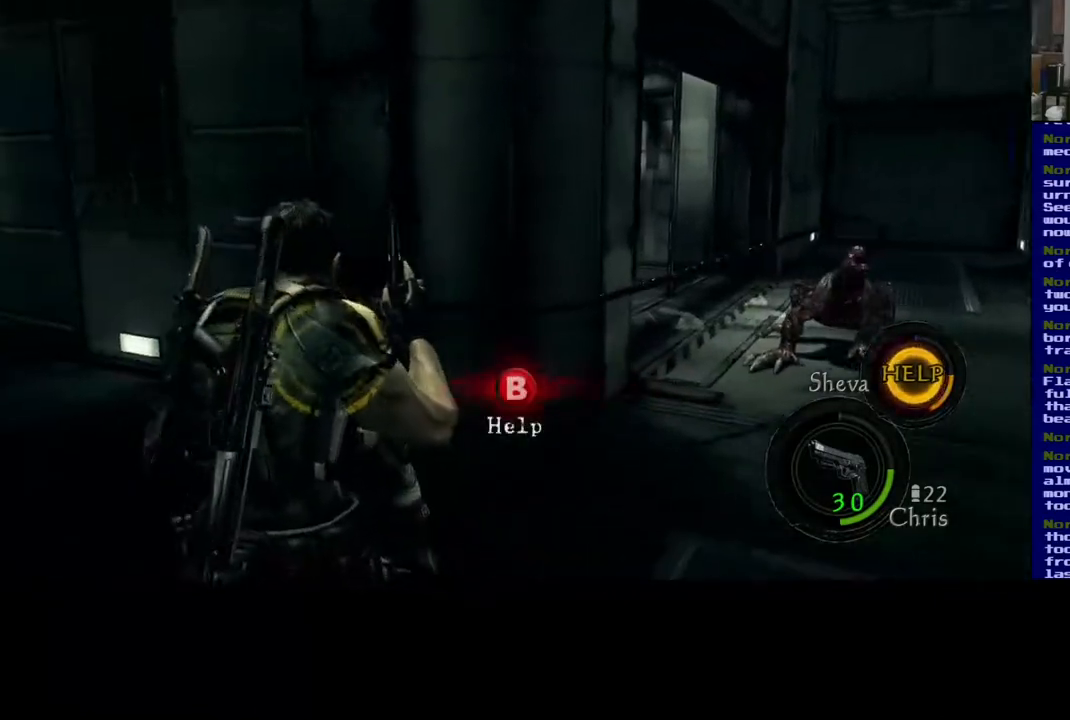
{"buttons": ["B"], "left_stick": "center", "right_stick": "center", "events": [[17, "right_stick", "center"], [117, "left_stick", "up"], [133, "X", "down"], [300, "X", "up"], [383, "left_stick", "center"], [450, "B", "down"]]}
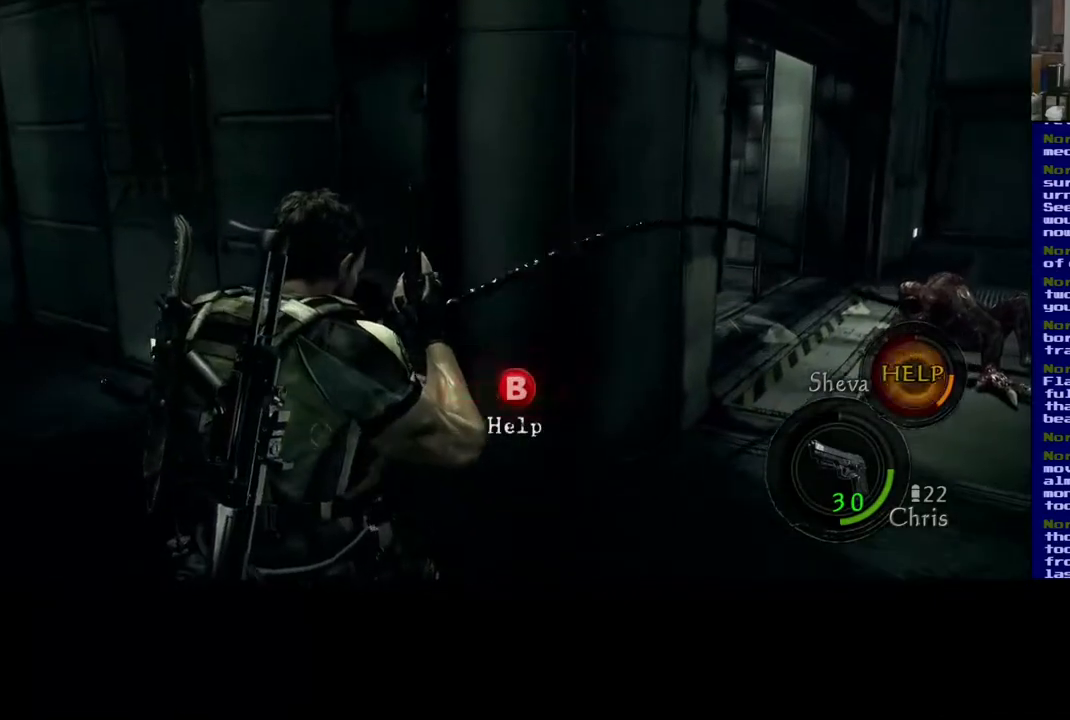
{"buttons": [], "left_stick": "center", "right_stick": "center", "events": [[250, "B", "up"]]}
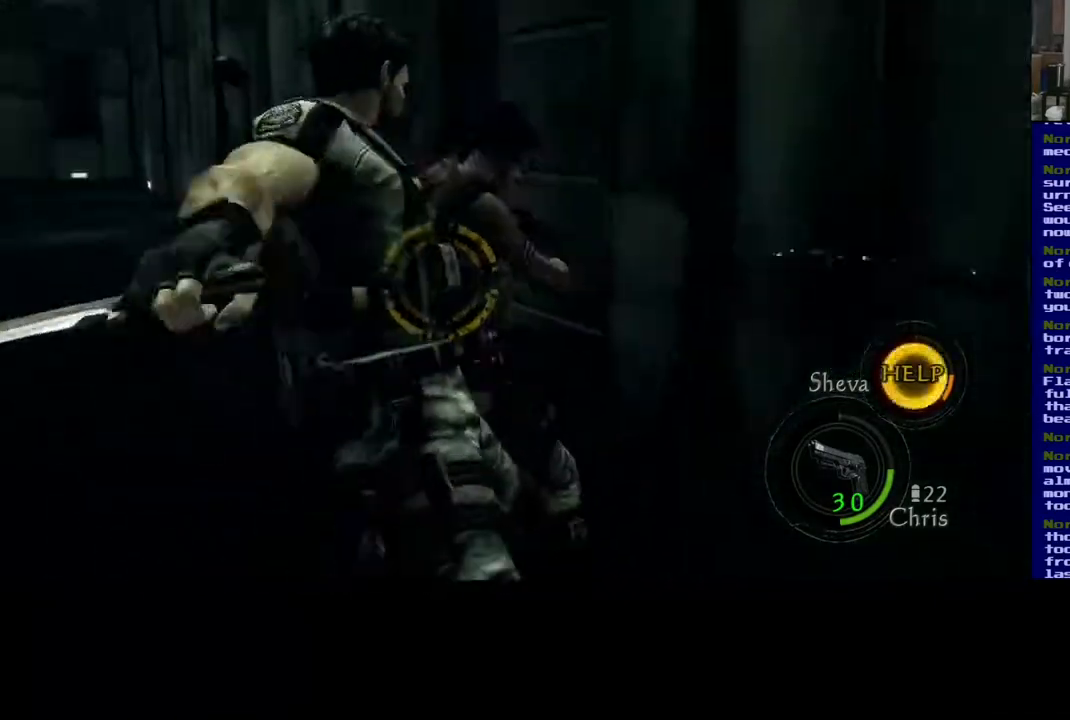
{"buttons": [], "left_stick": "right", "right_stick": "down-right", "events": [[100, "right_stick", "down-right"], [267, "left_stick", "right"]]}
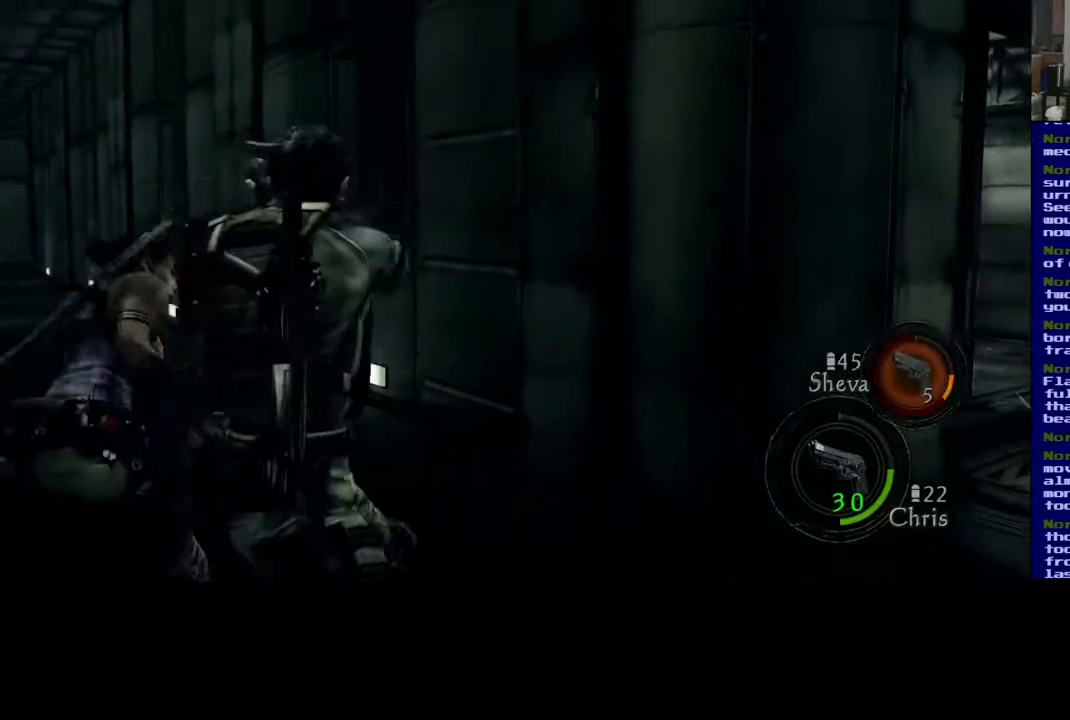
{"buttons": [], "left_stick": "right", "right_stick": "down-right", "events": []}
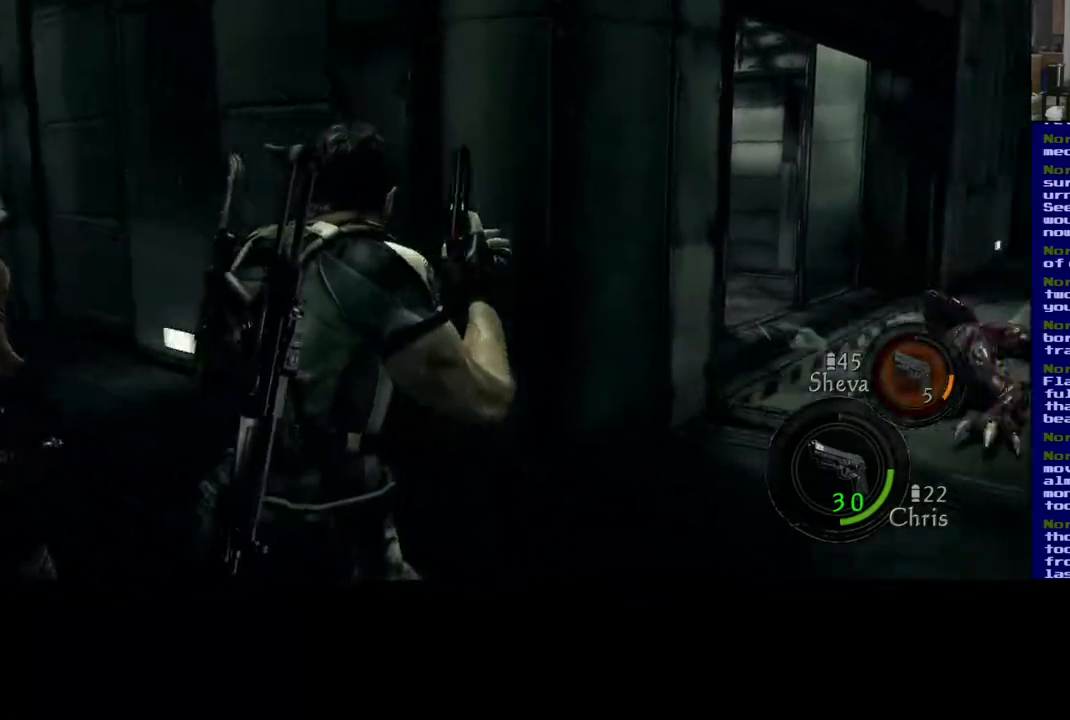
{"buttons": [], "left_stick": "center", "right_stick": "up-left", "events": [[250, "right_stick", "center"], [300, "left_stick", "up"], [383, "left_stick", "center"], [417, "right_stick", "up-left"]]}
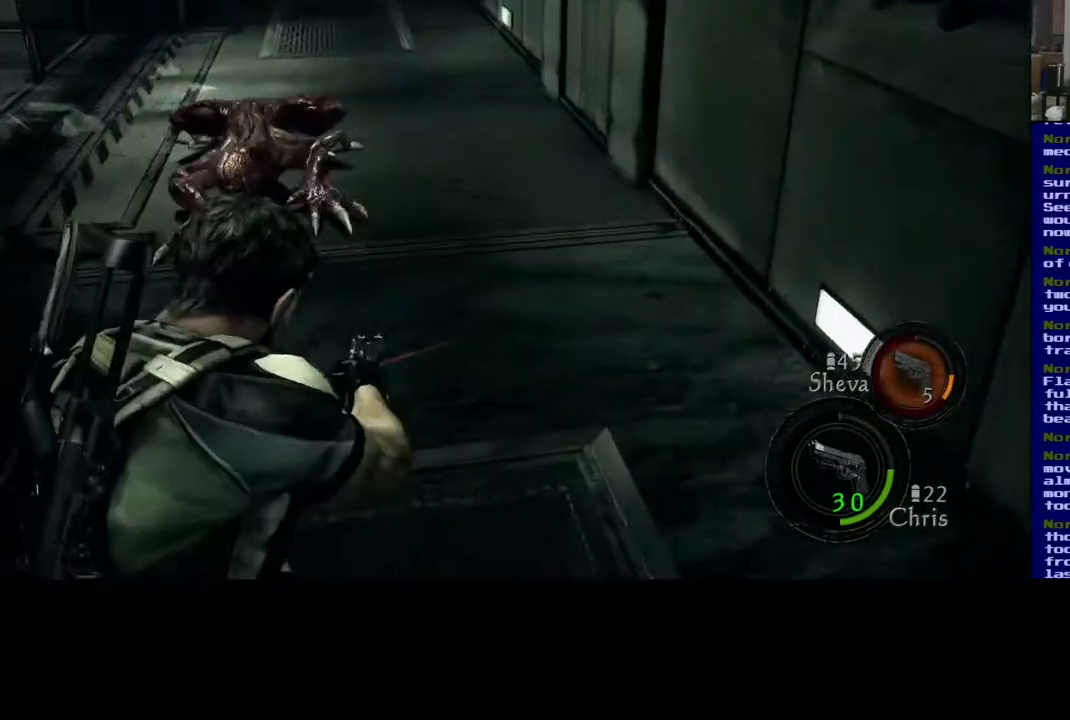
{"buttons": [], "left_stick": "center", "right_stick": "left", "events": [[467, "right_stick", "left"]]}
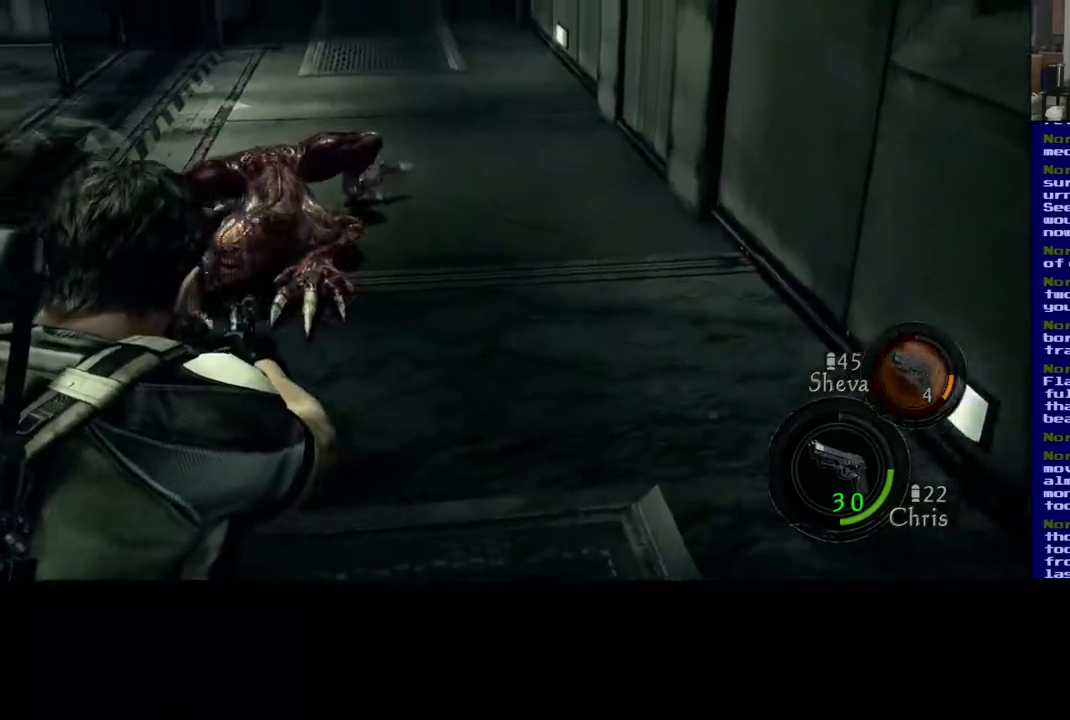
{"buttons": [], "left_stick": "center", "right_stick": "right", "events": [[67, "R2", "down"], [100, "left_stick", "right"], [117, "right_stick", "up"], [217, "R2", "up"], [217, "left_stick", "center"], [217, "right_stick", "right"]]}
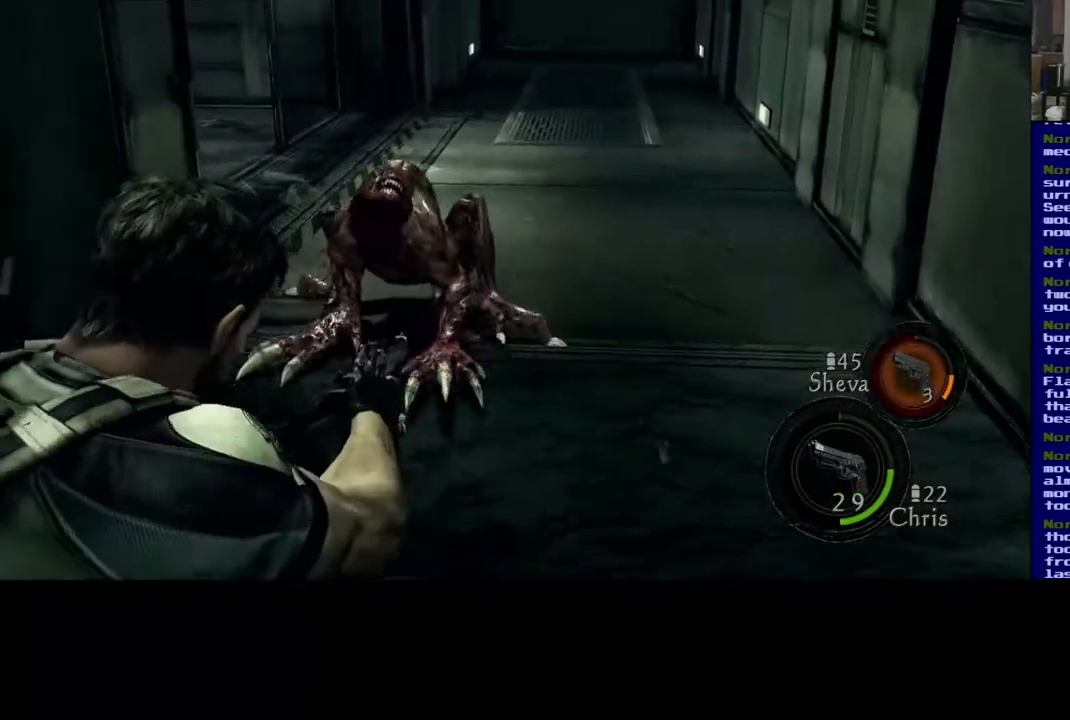
{"buttons": [], "left_stick": "center", "right_stick": "left", "events": [[167, "right_stick", "up-left"], [433, "right_stick", "left"]]}
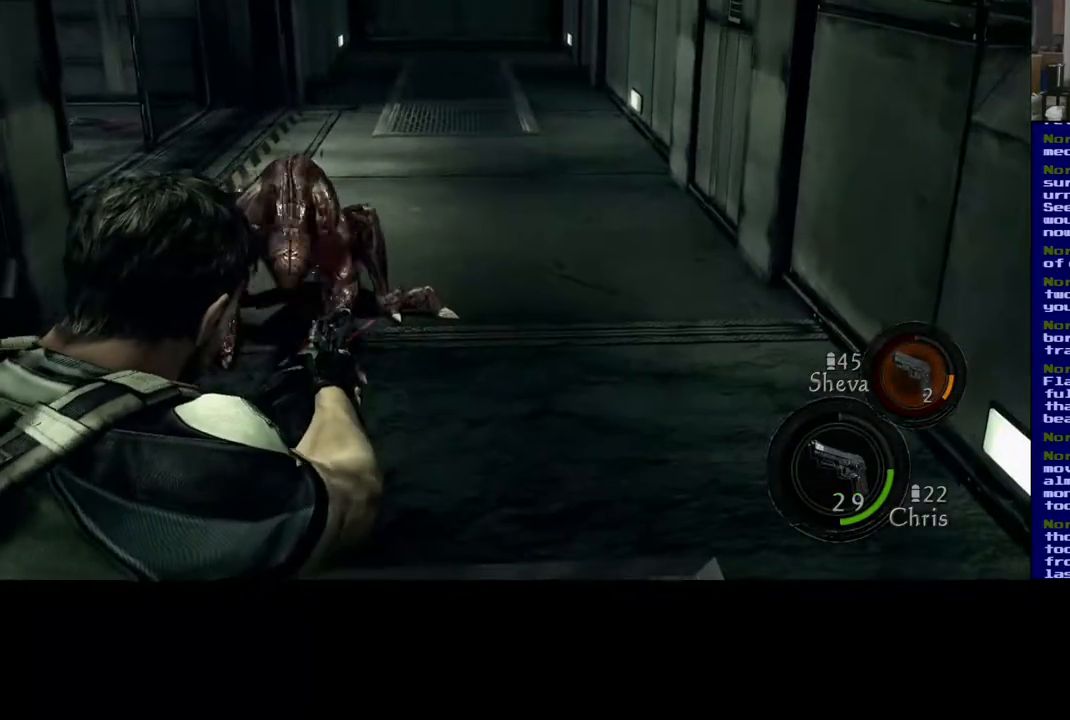
{"buttons": [], "left_stick": "center", "right_stick": "left"}
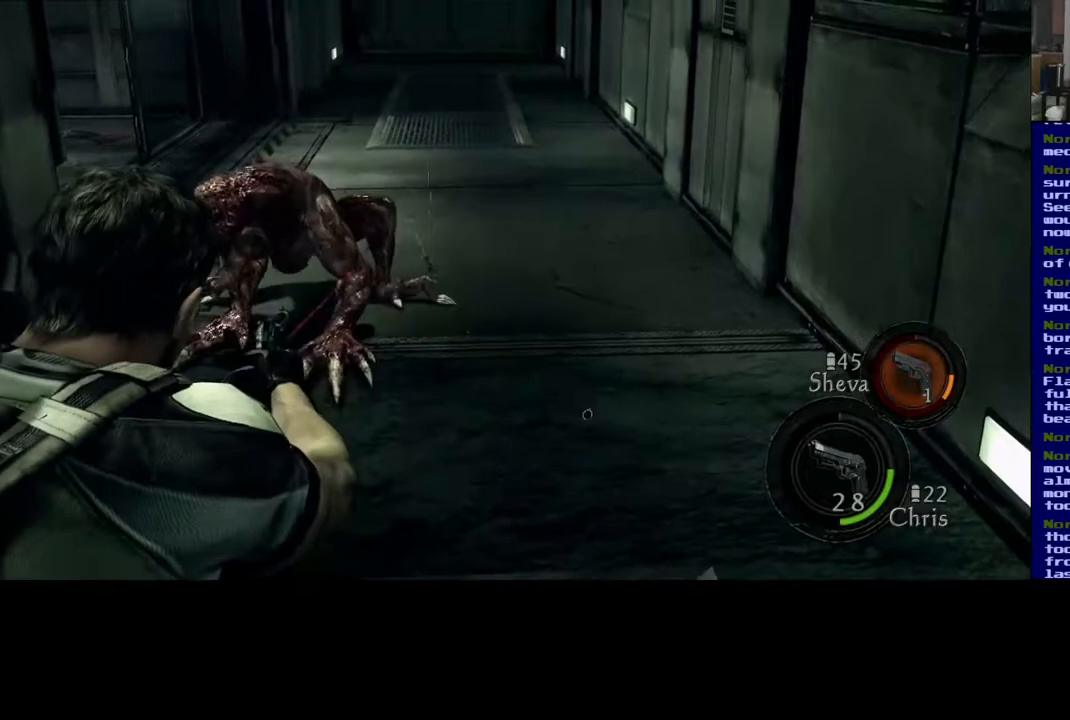
{"buttons": [], "left_stick": "center", "right_stick": "center", "events": [[83, "right_stick", "up-left"], [267, "right_stick", "center"]]}
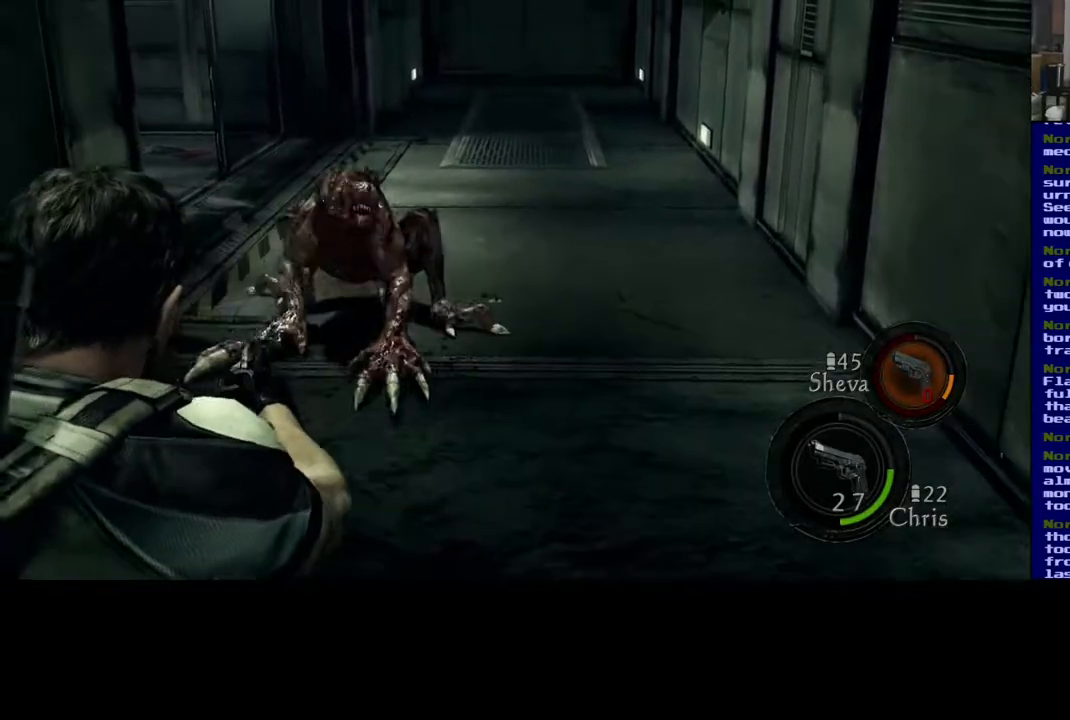
{"buttons": [], "left_stick": "center", "right_stick": "center", "events": [[283, "right_stick", "up"], [450, "right_stick", "center"]]}
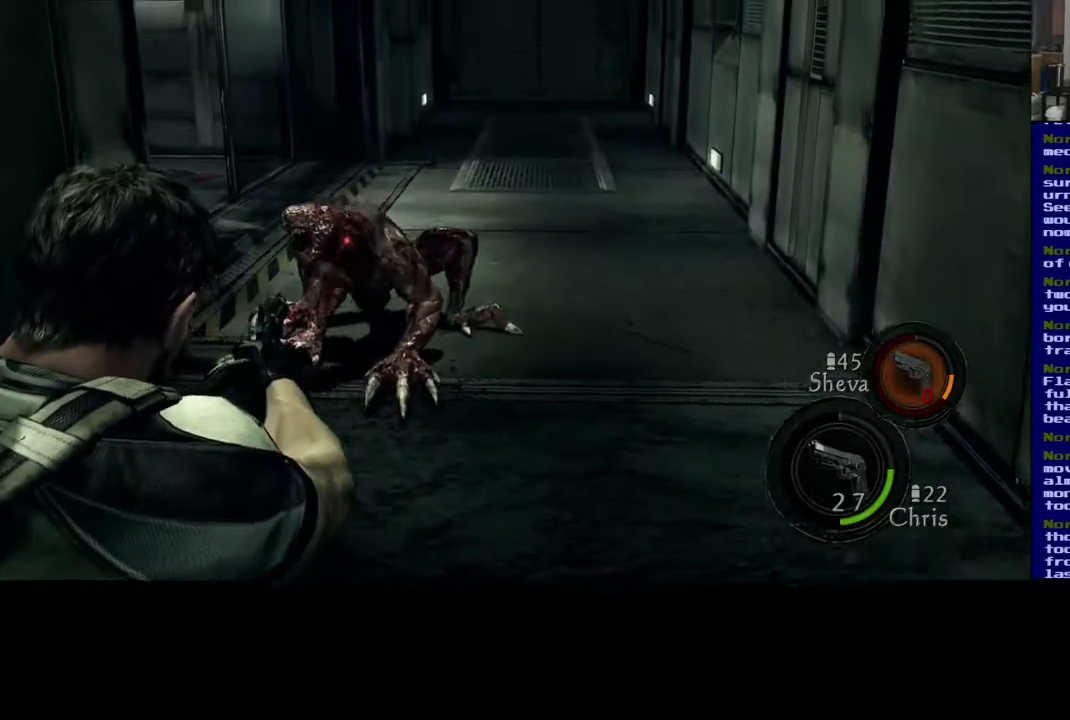
{"buttons": [], "left_stick": "center", "right_stick": "center", "events": []}
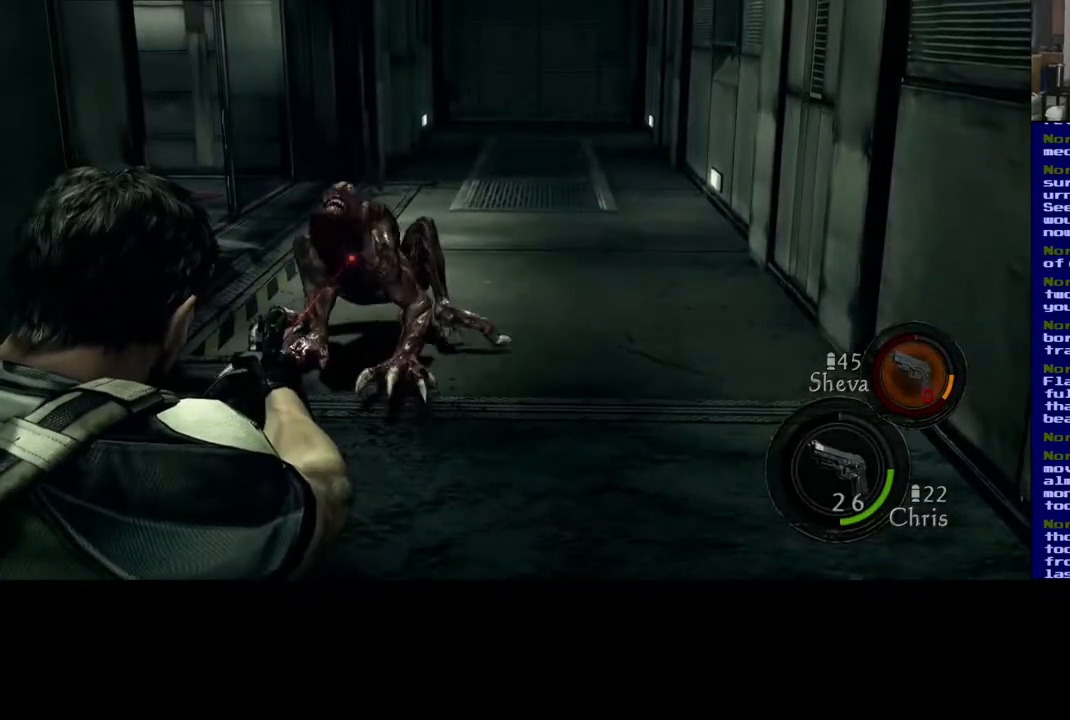
{"buttons": [], "left_stick": "center", "right_stick": "center", "events": [[17, "right_stick", "up"], [267, "right_stick", "center"]]}